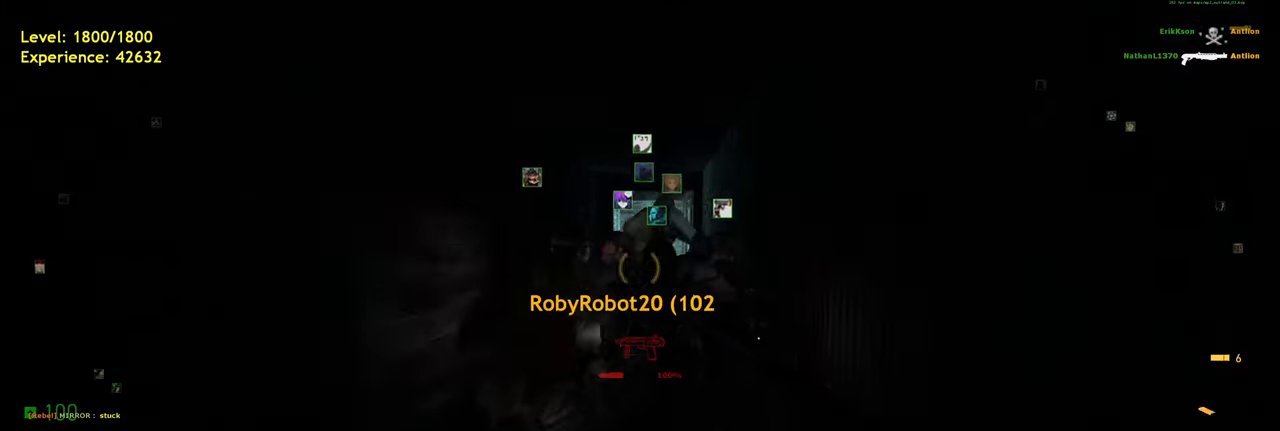
Gameplay with keyboard and mouse; each line is a JSON object with the keys and mouse buttons held at the frame after it. "events" lists presses ("down") and releases ("up") of "a", "ctrl", "d", "e", "f", "q", "r", "s", "shift", "space", "tab", "w", "mouse_left", "mouse_wheel", "mouse_right", "mouse_mb4" and "mouse_mb5" between this image and that frame as [ms after this image, input, new state], when the widget could be followed in between. "mouse_left", "mouse_wheel", "mouse_right", "mouse_mb4", "mouse_mb5" = the "left", "wheel", "right", "mb4", "mb5" buttons of the "mouse" list. No other keys are recorded. "wheel" means that the mouse wheel is clicked or scrolled. Mouse movement is not recorded.
{"keys": ["shift", "space", "w"], "mouse": [], "events": [[20, "shift", "down"], [480, "space", "down"]]}
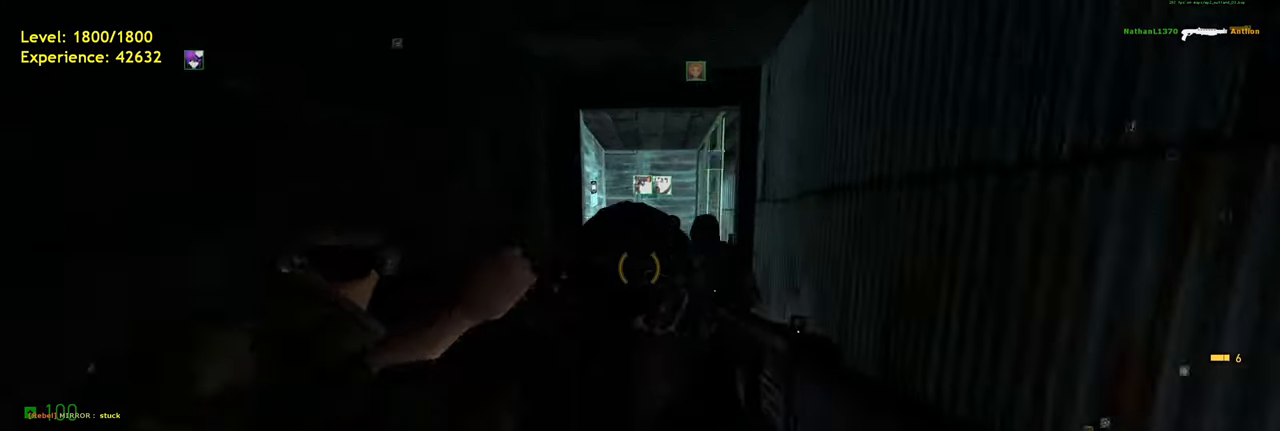
{"keys": ["w"], "mouse": [], "events": [[80, "space", "up"], [340, "shift", "up"]]}
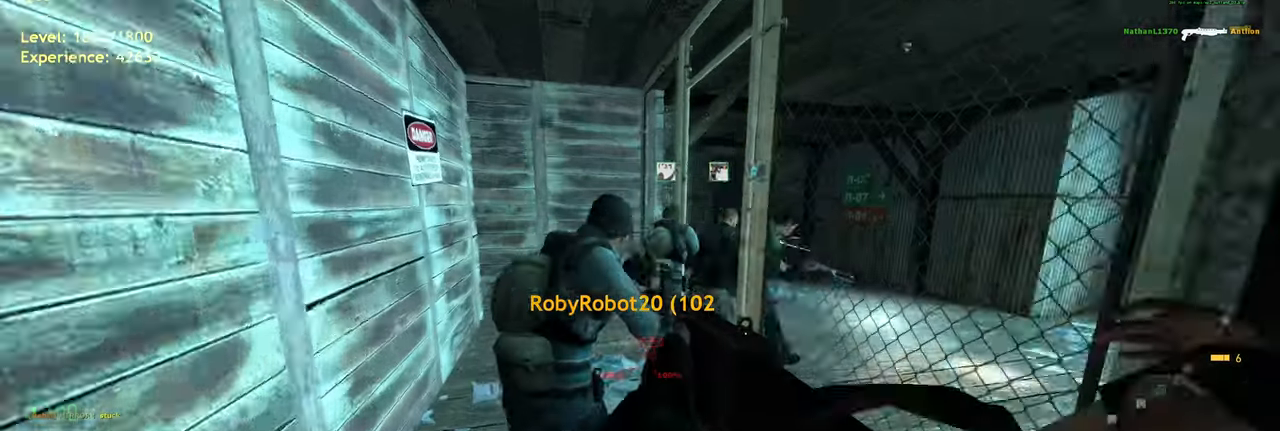
{"keys": ["d", "w"], "mouse": [], "events": [[500, "d", "down"]]}
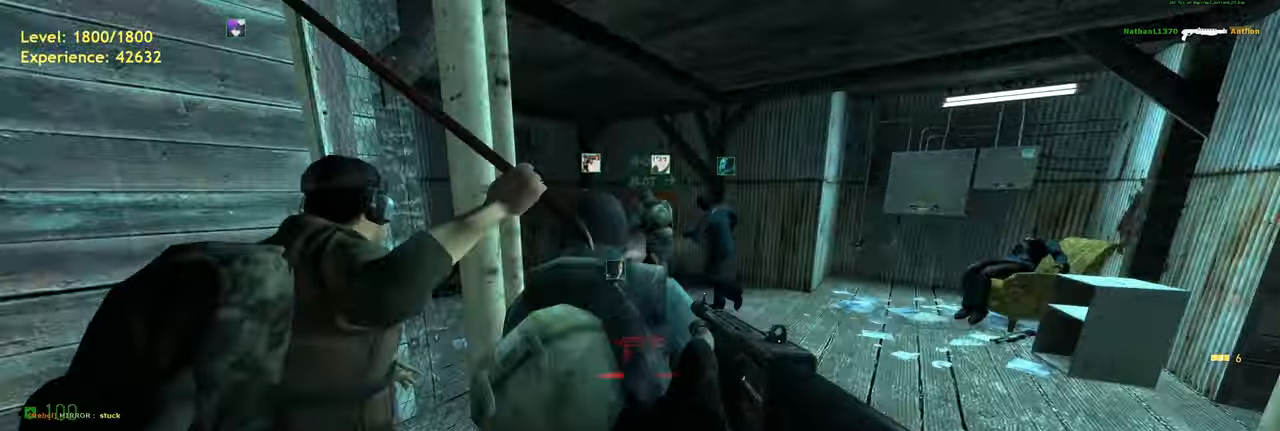
{"keys": ["shift", "w"], "mouse": [], "events": [[120, "d", "up"], [240, "shift", "down"]]}
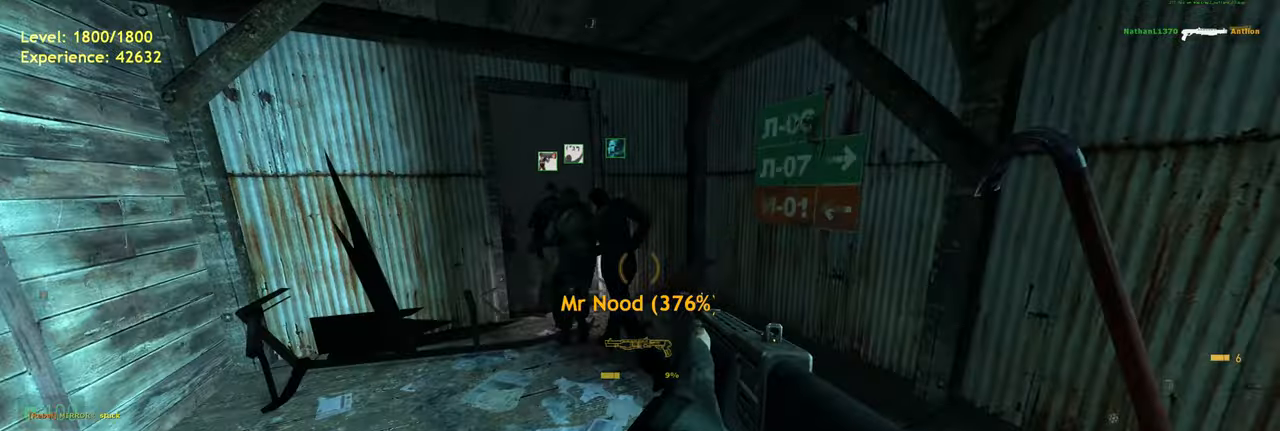
{"keys": ["a", "w"], "mouse": [], "events": [[20, "shift", "up"], [60, "a", "down"], [180, "a", "up"], [480, "a", "down"]]}
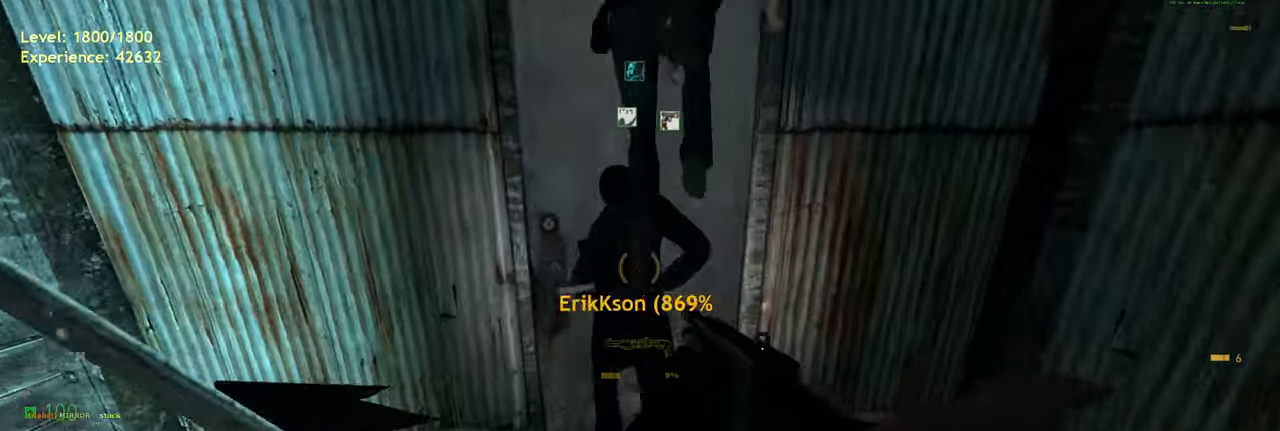
{"keys": ["w"], "mouse": [], "events": [[20, "a", "up"], [280, "w", "up"], [460, "w", "down"]]}
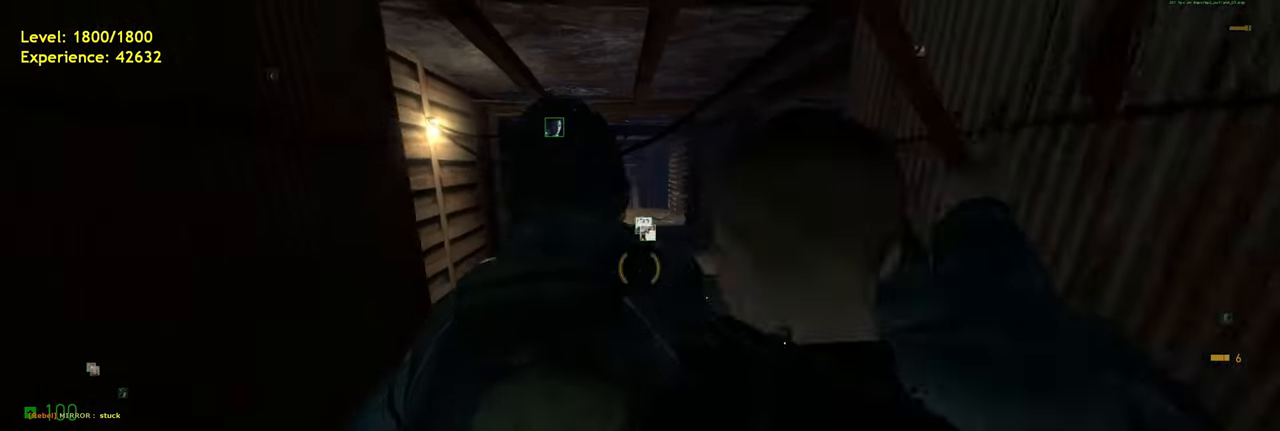
{"keys": ["d"], "mouse": [], "events": [[100, "shift", "down"], [280, "a", "down"], [340, "space", "down"], [380, "w", "up"], [420, "d", "down"], [460, "a", "up"], [460, "shift", "up"], [480, "space", "up"]]}
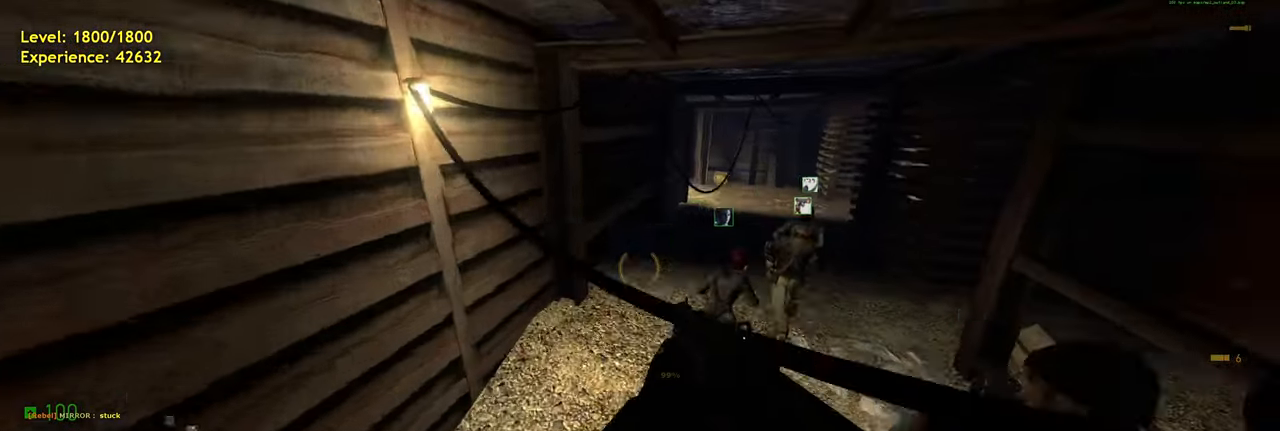
{"keys": ["a", "shift", "w"], "mouse": [], "events": [[260, "w", "down"], [300, "d", "up"], [360, "shift", "down"], [480, "a", "down"]]}
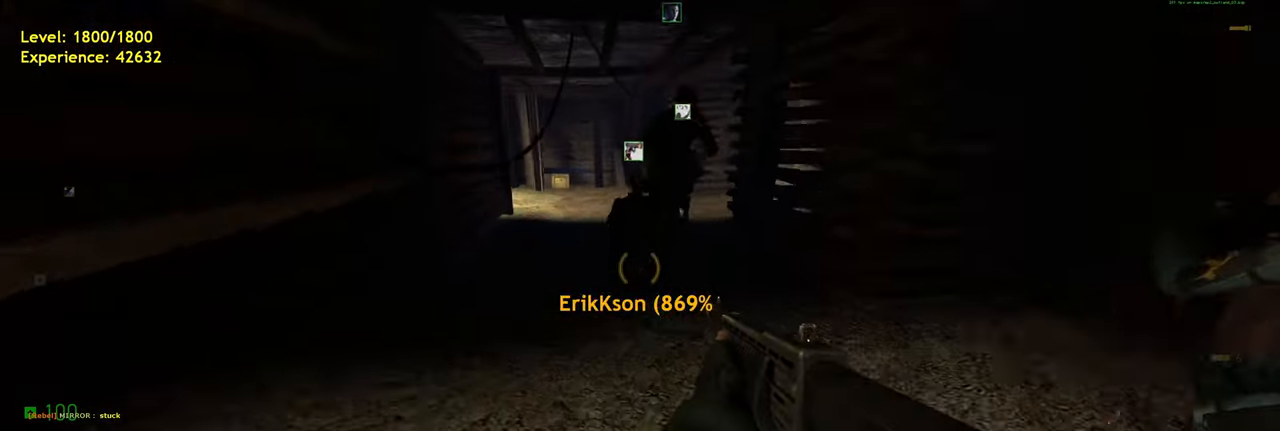
{"keys": ["w"], "mouse": [], "events": [[100, "space", "down"], [160, "d", "down"], [180, "a", "up"], [180, "shift", "up"], [180, "w", "up"], [240, "space", "up"], [400, "w", "down"], [420, "d", "up"]]}
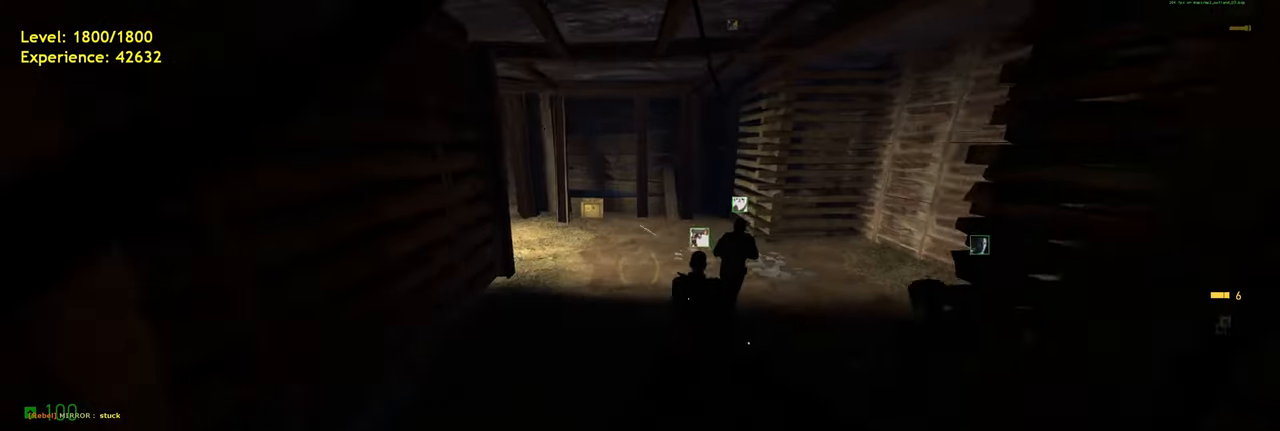
{"keys": ["a", "shift"], "mouse": [], "events": [[100, "shift", "down"], [160, "a", "down"], [300, "space", "down"], [320, "w", "up"], [360, "space", "up"]]}
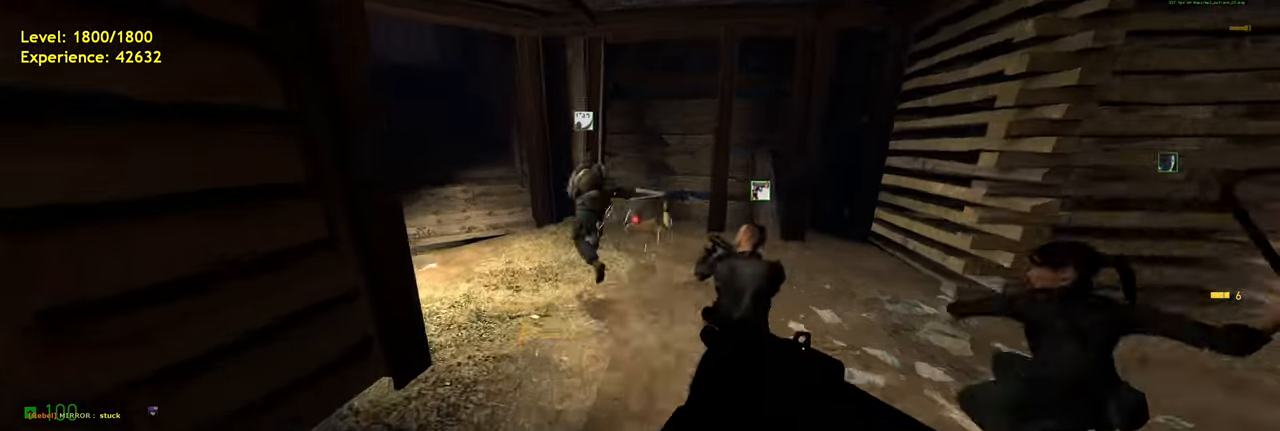
{"keys": ["w"], "mouse": [], "events": [[300, "w", "down"], [360, "space", "down"], [380, "shift", "up"], [480, "space", "up"], [500, "a", "up"]]}
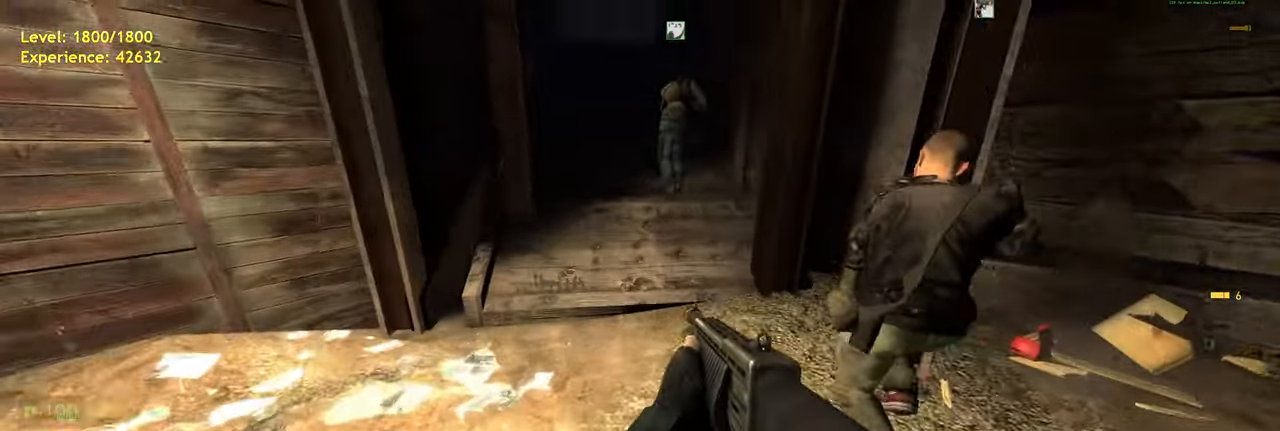
{"keys": ["shift", "w"], "mouse": [], "events": [[120, "d", "down"], [260, "d", "up"], [380, "shift", "down"]]}
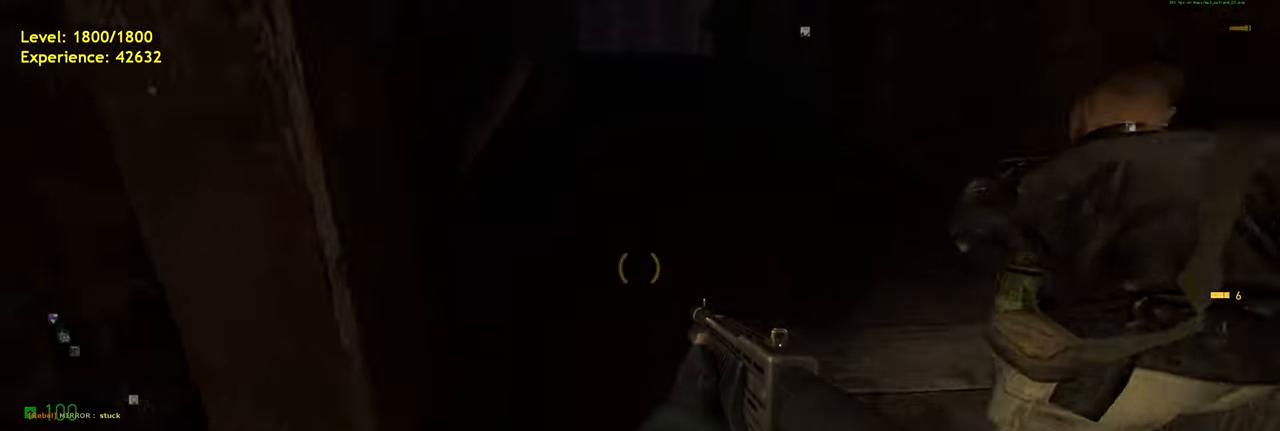
{"keys": ["shift", "w"], "mouse": [], "events": [[20, "d", "down"], [100, "d", "up"], [200, "a", "down"], [320, "a", "up"], [340, "d", "down"], [460, "d", "up"]]}
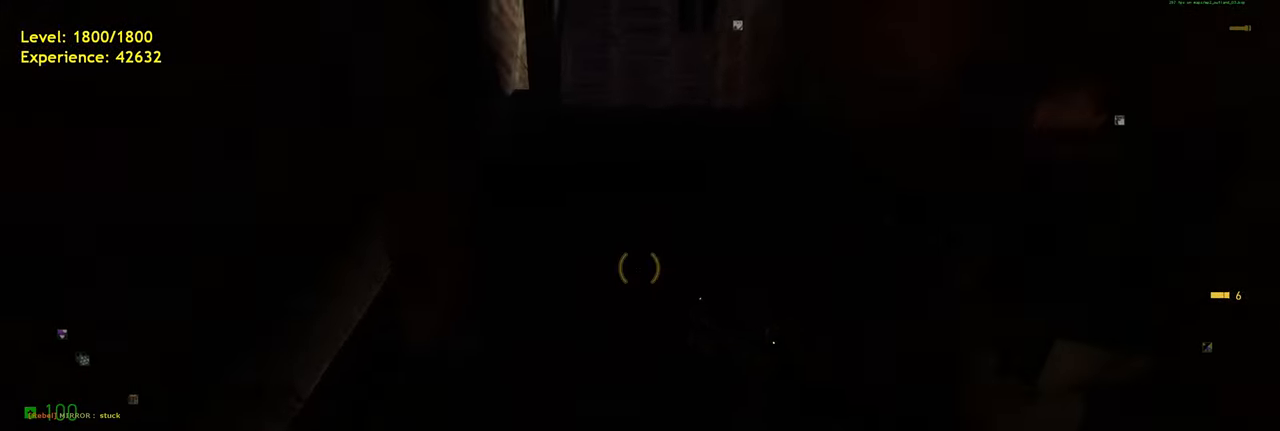
{"keys": ["d", "w"], "mouse": [], "events": [[300, "shift", "up"], [500, "d", "down"]]}
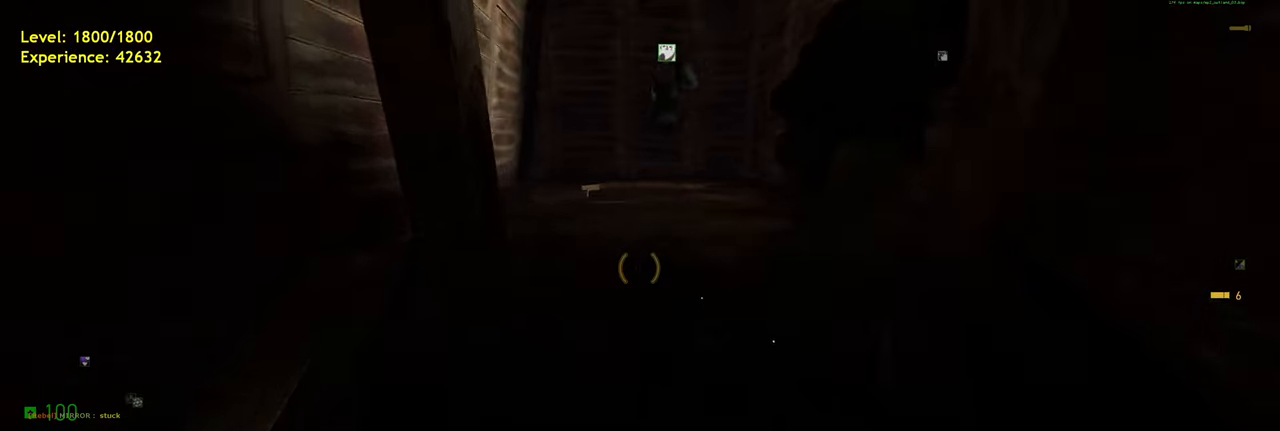
{"keys": ["shift", "w"], "mouse": [], "events": [[100, "d", "up"], [420, "shift", "down"]]}
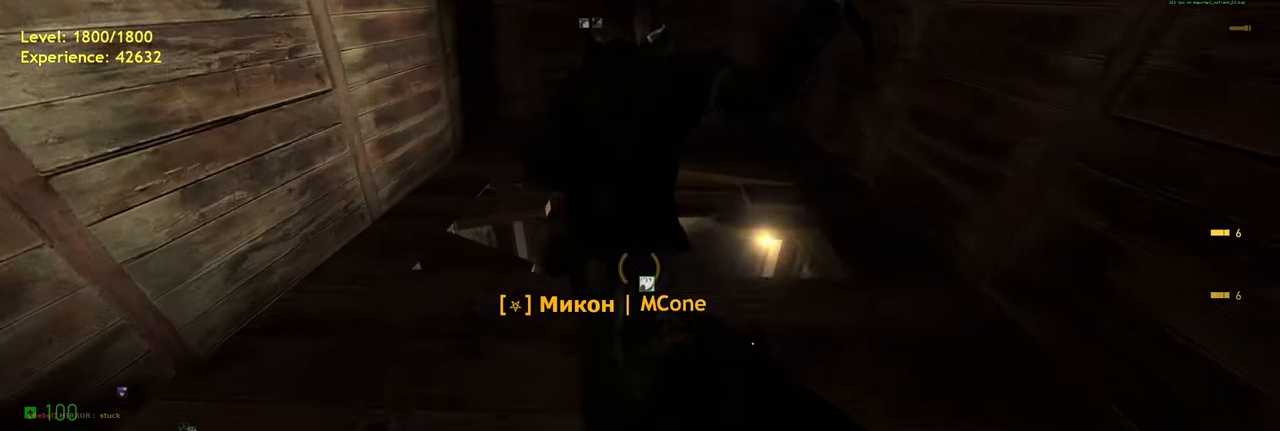
{"keys": [], "mouse": [], "events": [[160, "shift", "up"], [400, "w", "up"]]}
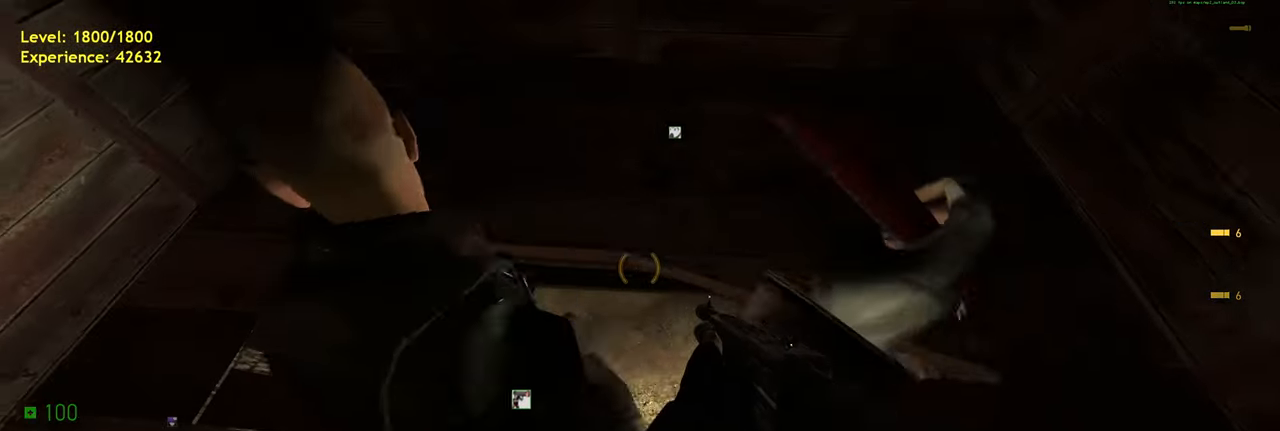
{"keys": ["w"], "mouse": [], "events": [[40, "s", "down"], [100, "s", "up"], [500, "w", "down"]]}
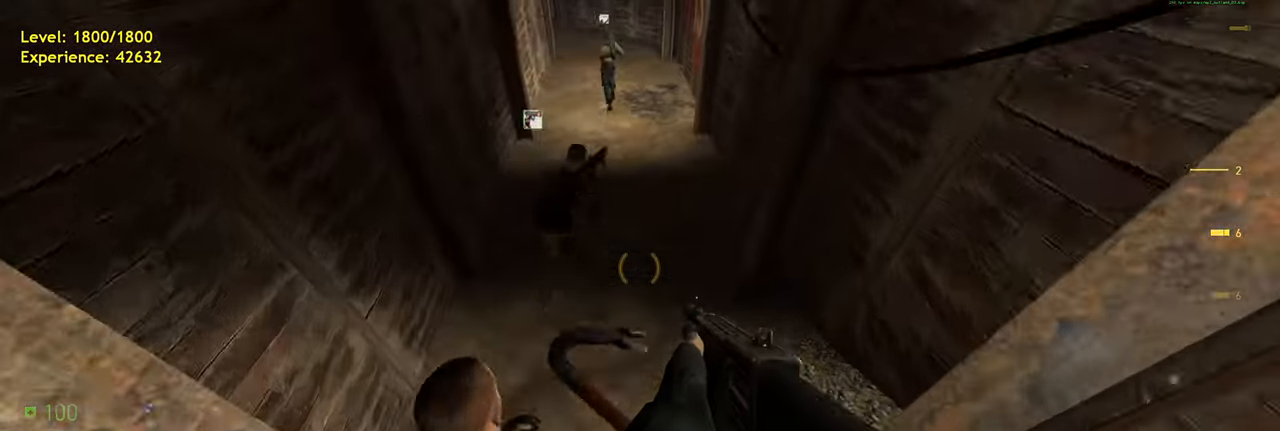
{"keys": ["d", "shift", "space"], "mouse": [], "events": [[100, "shift", "down"], [140, "d", "down"], [260, "d", "up"], [300, "a", "down"], [400, "space", "down"], [440, "w", "up"], [480, "a", "up"], [480, "d", "down"]]}
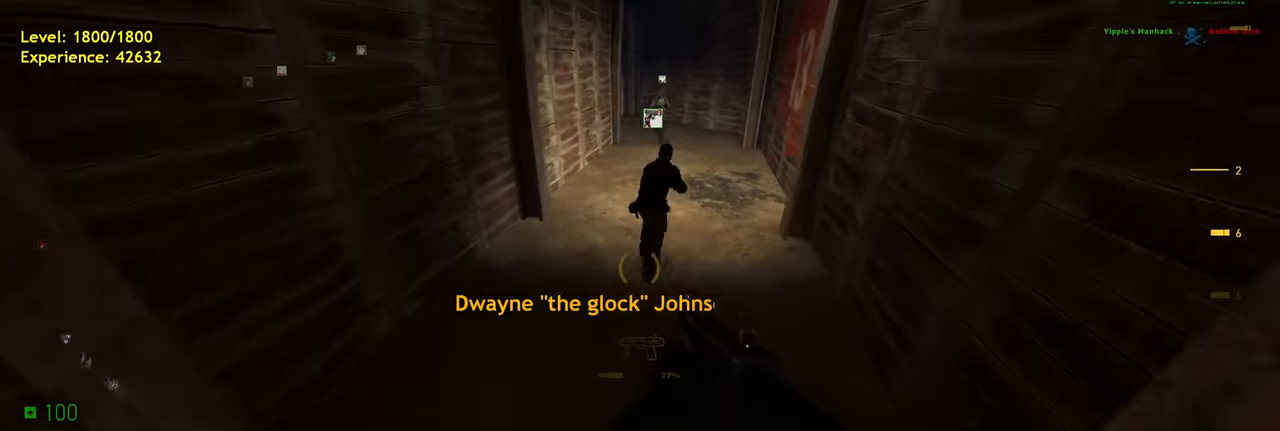
{"keys": ["a", "shift", "w"], "mouse": [], "events": [[20, "space", "up"], [40, "shift", "up"], [200, "d", "up"], [260, "w", "down"], [440, "shift", "down"], [500, "a", "down"]]}
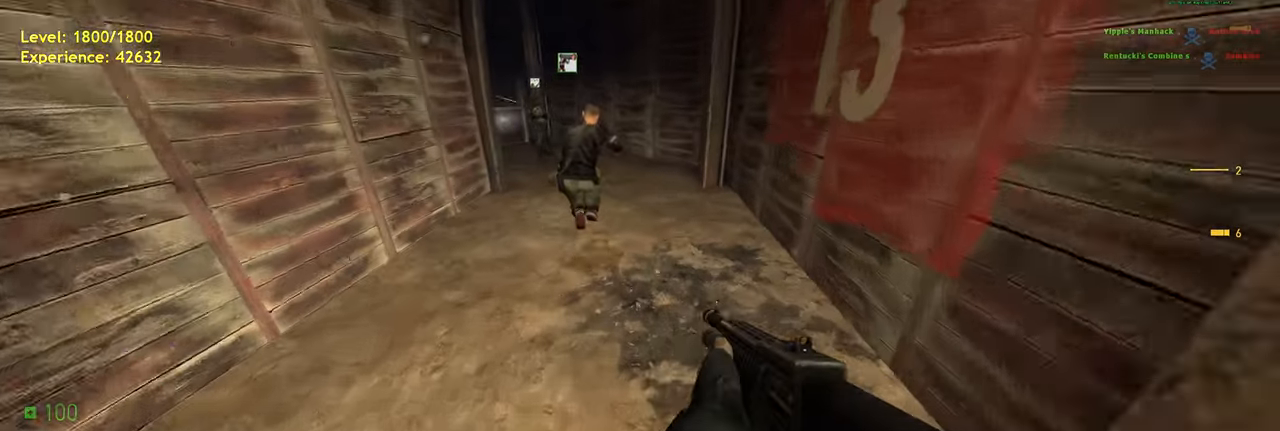
{"keys": ["a", "w"], "mouse": [], "events": [[100, "space", "down"], [160, "d", "down"], [200, "a", "up"], [200, "shift", "up"], [200, "w", "up"], [260, "space", "up"], [360, "d", "up"], [420, "w", "down"], [500, "a", "down"]]}
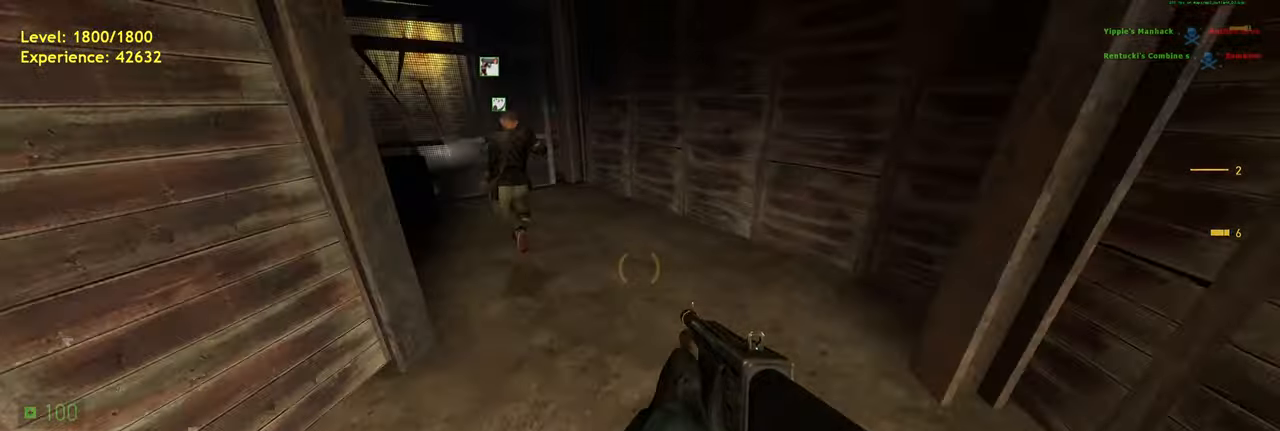
{"keys": [], "mouse": [], "events": [[140, "space", "down"], [180, "w", "up"], [220, "space", "up"], [380, "a", "up"]]}
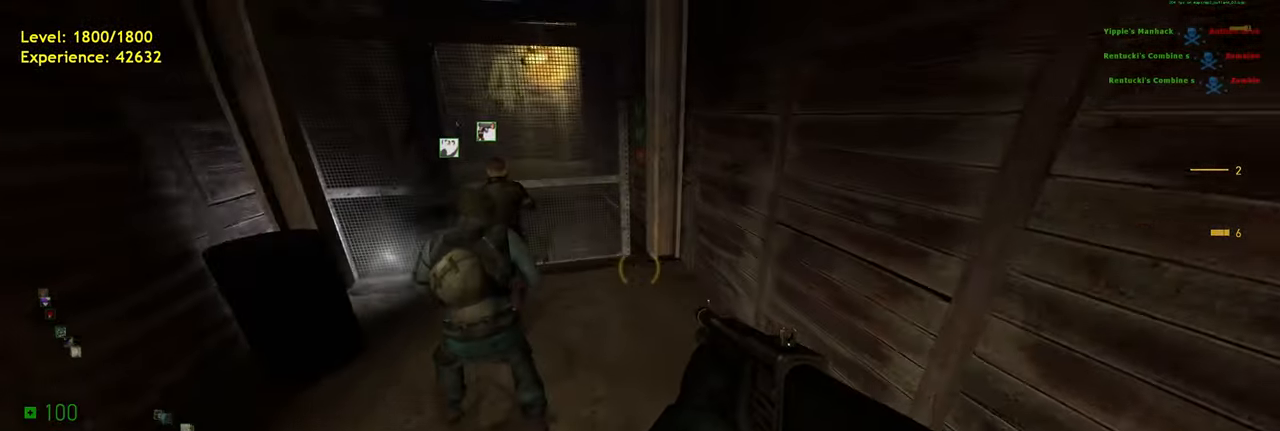
{"keys": ["s"], "mouse": [], "events": [[60, "a", "down"], [160, "a", "up"], [240, "s", "down"]]}
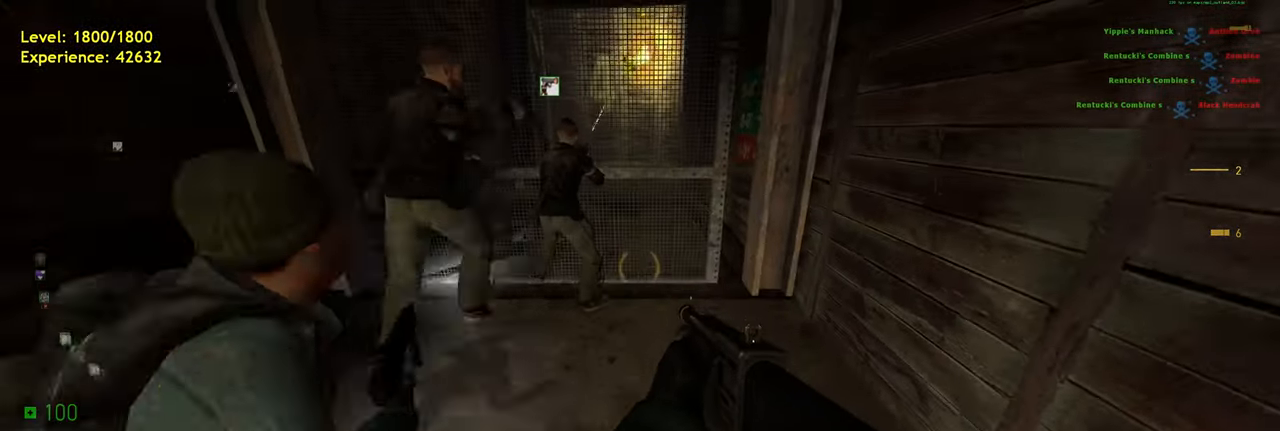
{"keys": ["w"], "mouse": [], "events": [[140, "s", "up"], [380, "w", "down"]]}
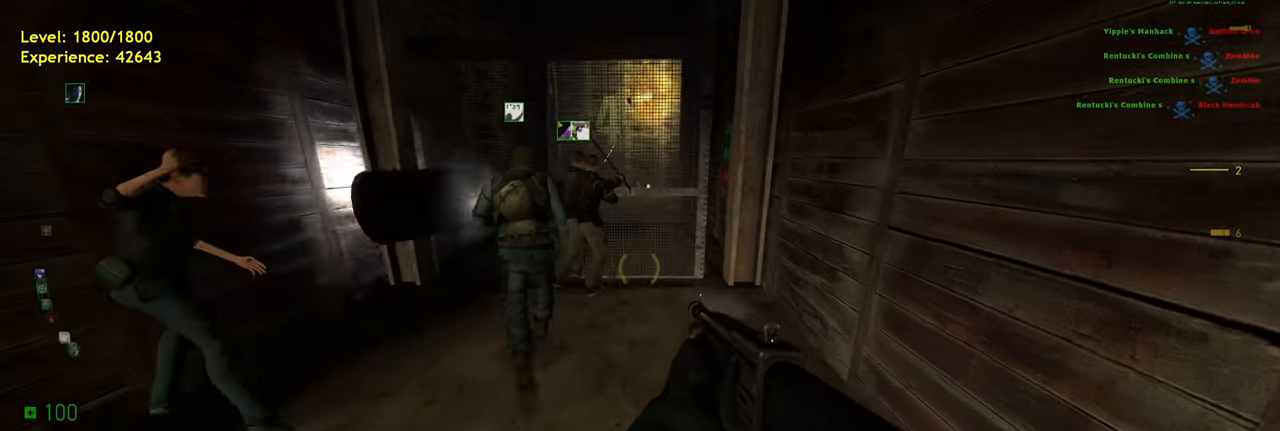
{"keys": [], "mouse": [], "events": [[160, "shift", "down"], [300, "w", "up"], [340, "shift", "up"]]}
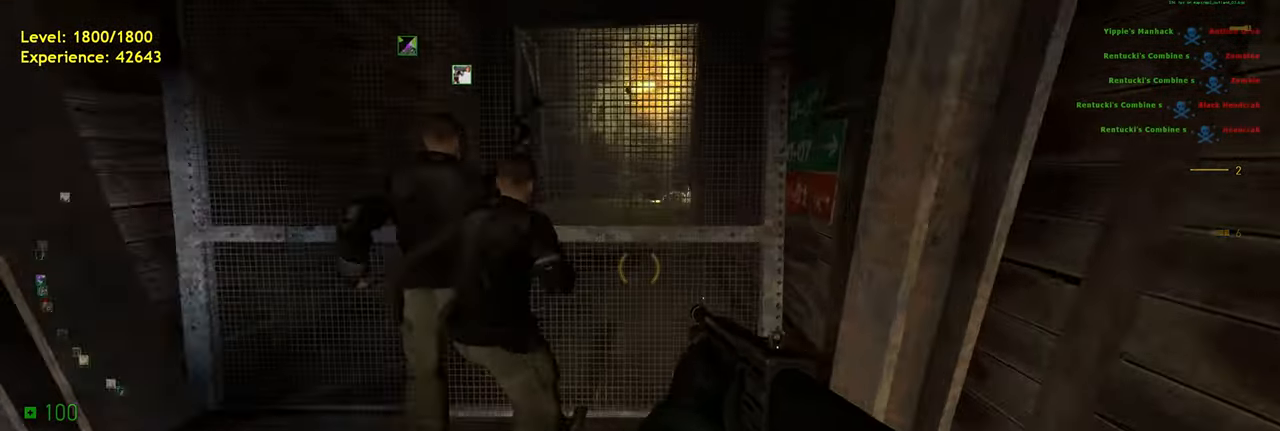
{"keys": ["d", "s", "shift"], "mouse": [], "events": [[20, "s", "down"], [280, "a", "down"], [360, "shift", "down"], [440, "a", "up"], [500, "d", "down"]]}
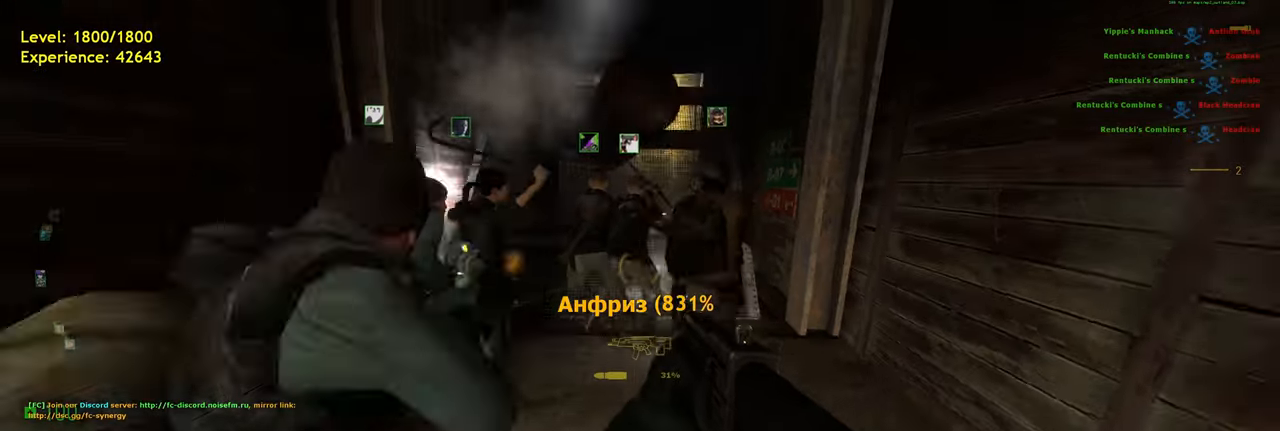
{"keys": ["shift", "w"], "mouse": [], "events": [[20, "s", "up"], [20, "shift", "up"], [120, "d", "up"], [260, "w", "down"], [380, "shift", "down"]]}
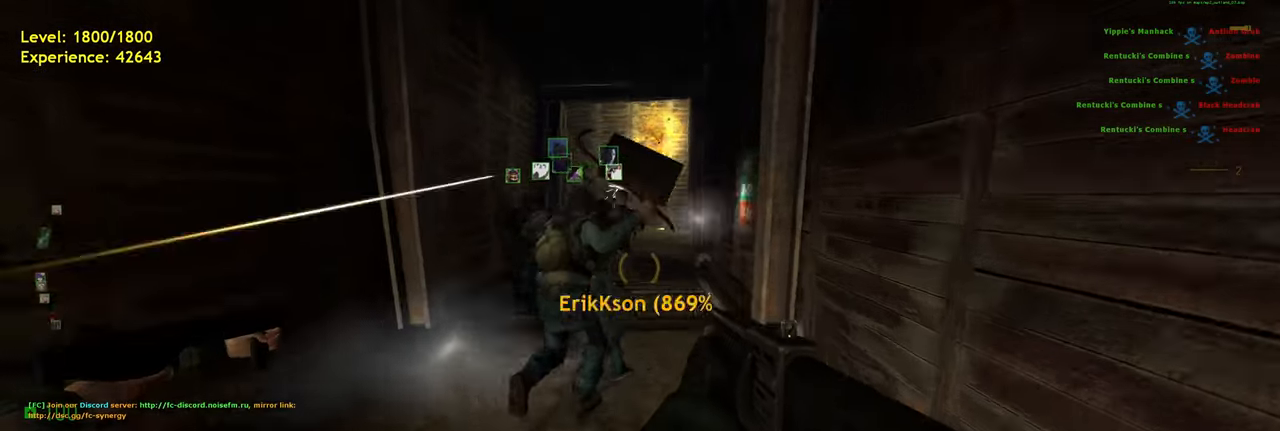
{"keys": ["w"], "mouse": [], "events": [[20, "a", "down"], [80, "space", "down"], [80, "w", "up"], [100, "shift", "up"], [180, "d", "down"], [200, "a", "up"], [240, "space", "up"], [480, "w", "down"], [500, "d", "up"]]}
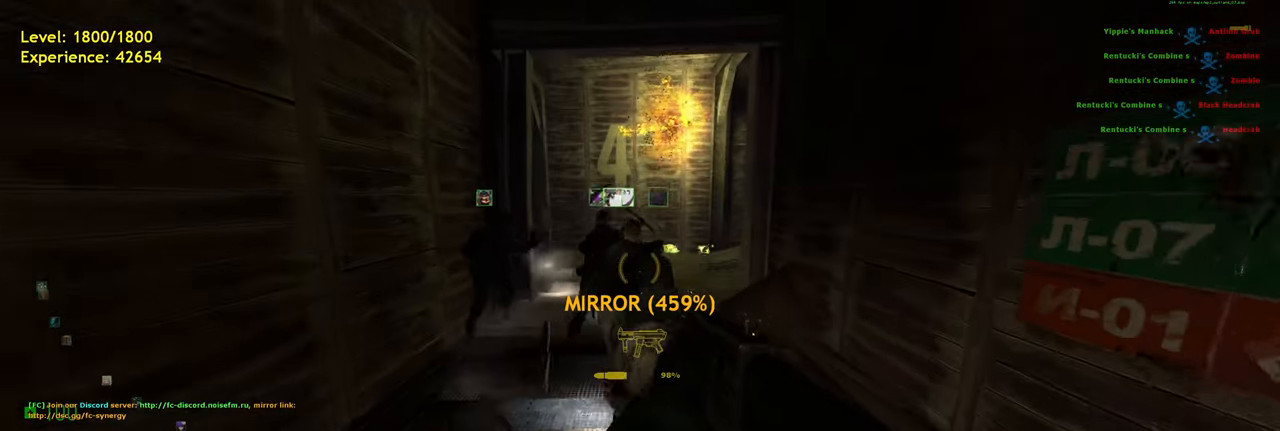
{"keys": ["w"], "mouse": [], "events": [[40, "shift", "down"], [80, "a", "down"], [160, "space", "down"], [200, "d", "down"], [240, "a", "up"], [240, "shift", "up"], [240, "space", "up"], [240, "w", "up"], [400, "d", "up"], [440, "w", "down"]]}
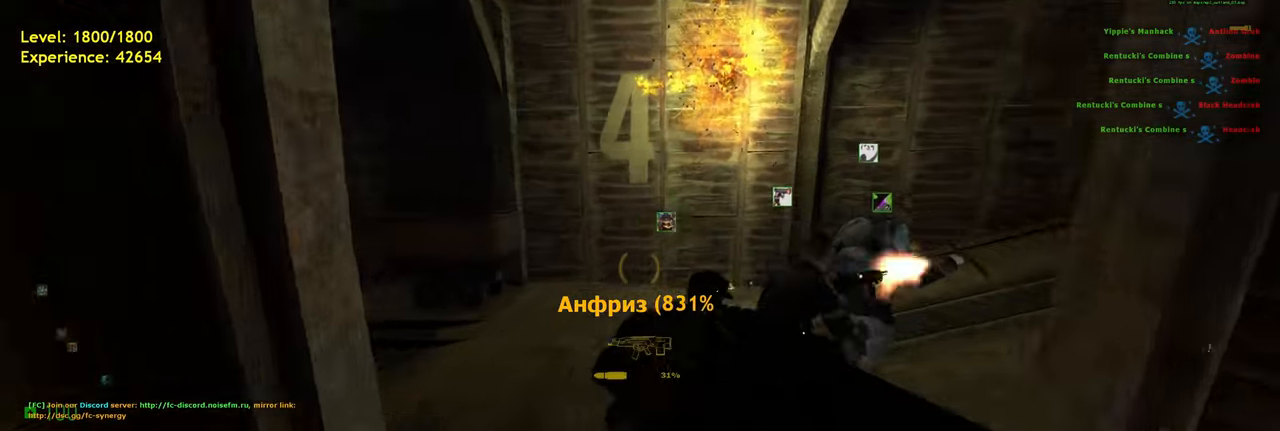
{"keys": ["w"], "mouse": [], "events": [[280, "d", "down"], [400, "d", "up"]]}